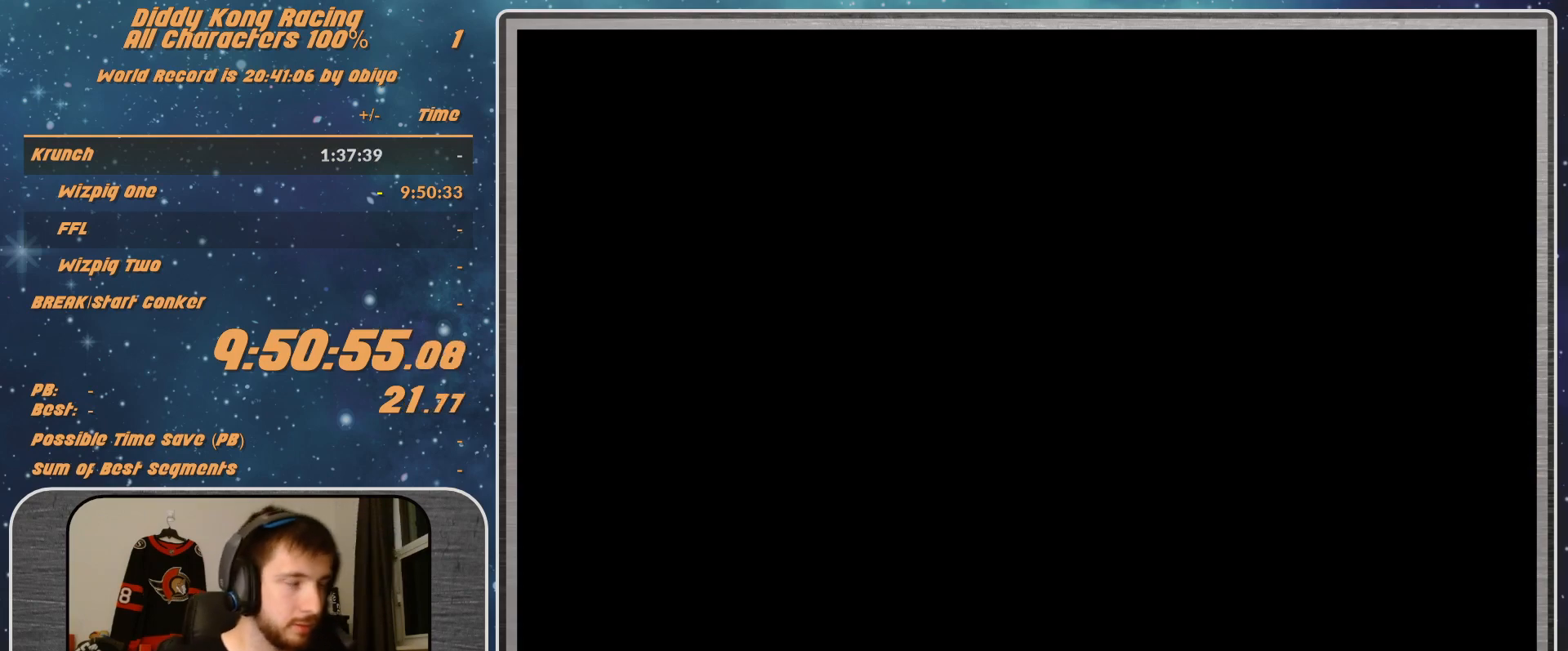
Gameplay with a controller (Nintendo layout); each line is a JSON object with the inputs held at the frame after it. "events" lists button and stick changes between this image and that frame as [ms after this image, input, new state], when the widget could be followed in between. Not read: L1 L3 R3.
{"buttons": ["A"], "left_stick": "center", "events": [[267, "A", "down"], [300, "A", "up"], [367, "A", "down"], [433, "A", "up"], [500, "A", "down"]]}
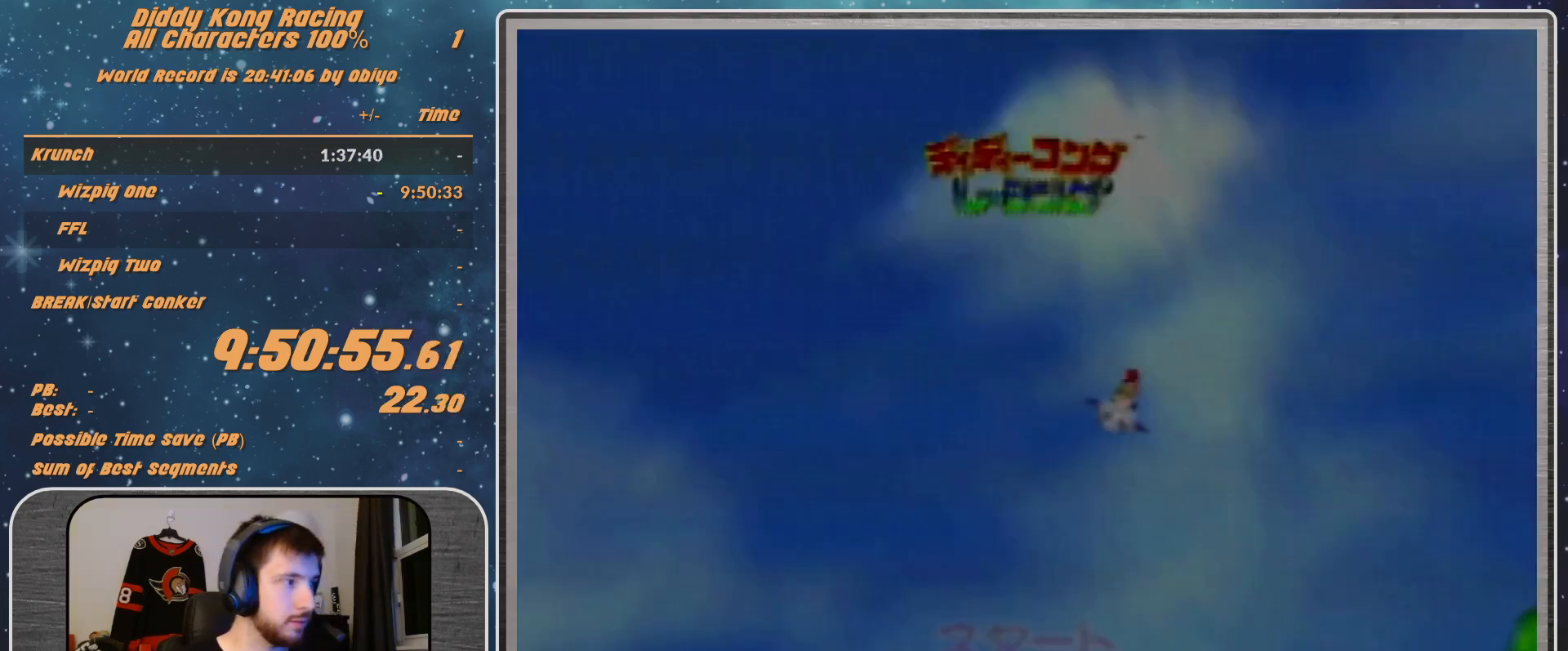
{"buttons": [], "left_stick": "center", "events": [[33, "A", "up"]]}
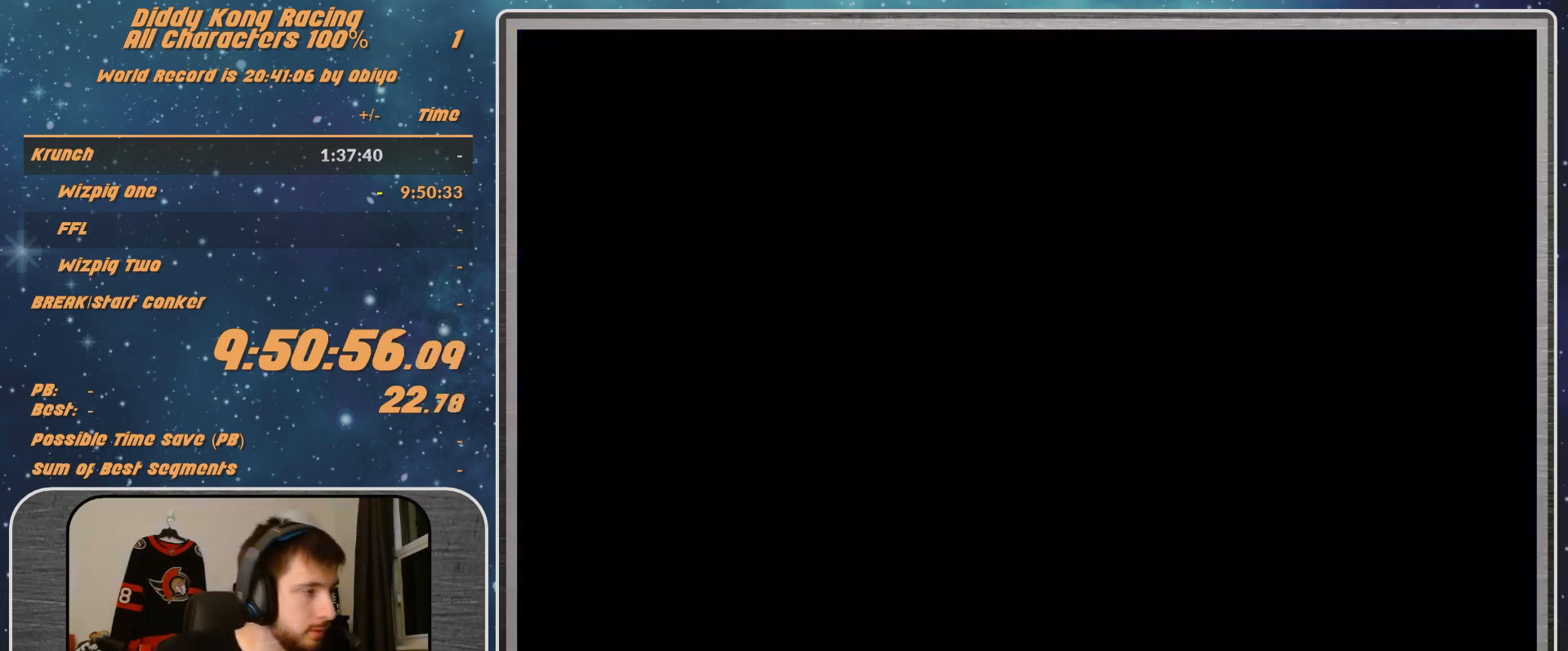
{"buttons": [], "left_stick": "center", "events": []}
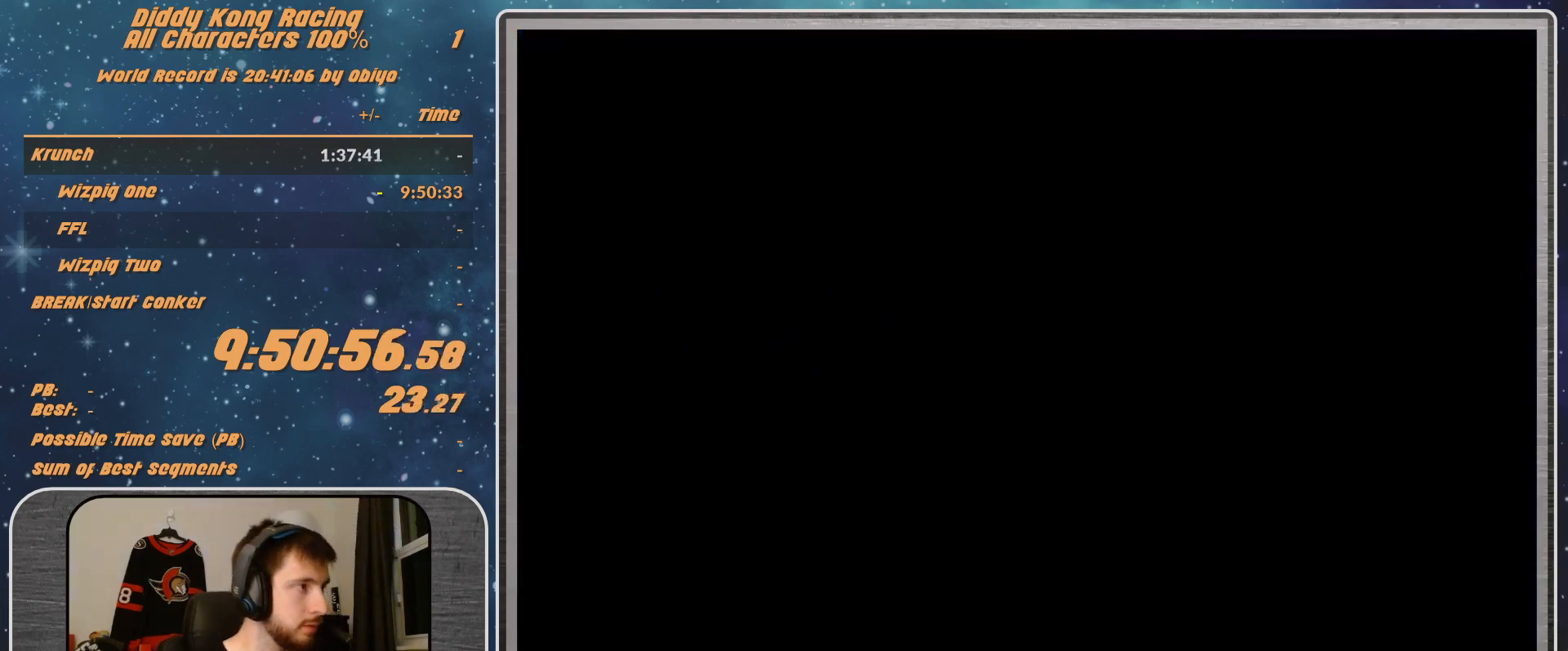
{"buttons": [], "left_stick": "center", "events": []}
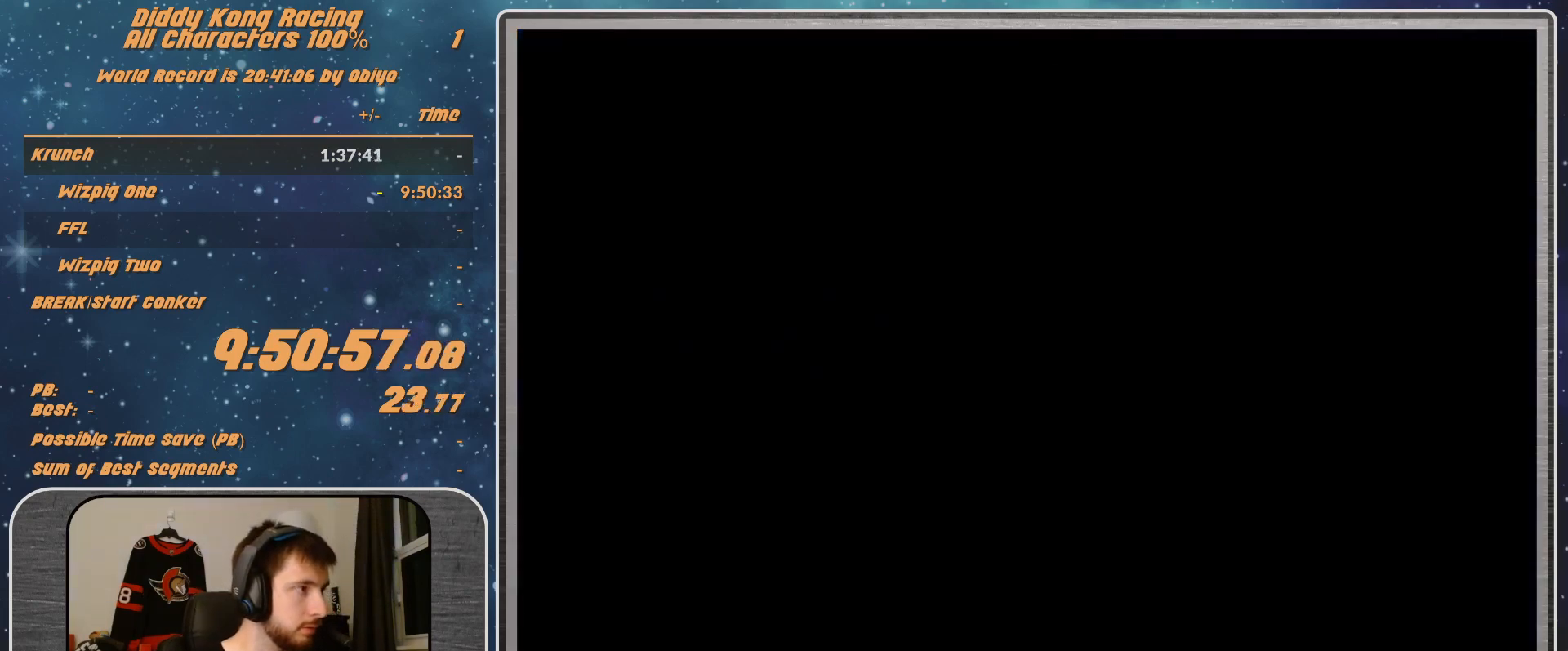
{"buttons": ["A"], "left_stick": "center", "events": [[100, "A", "down"], [167, "A", "up"], [233, "A", "down"], [433, "A", "up"], [500, "A", "down"]]}
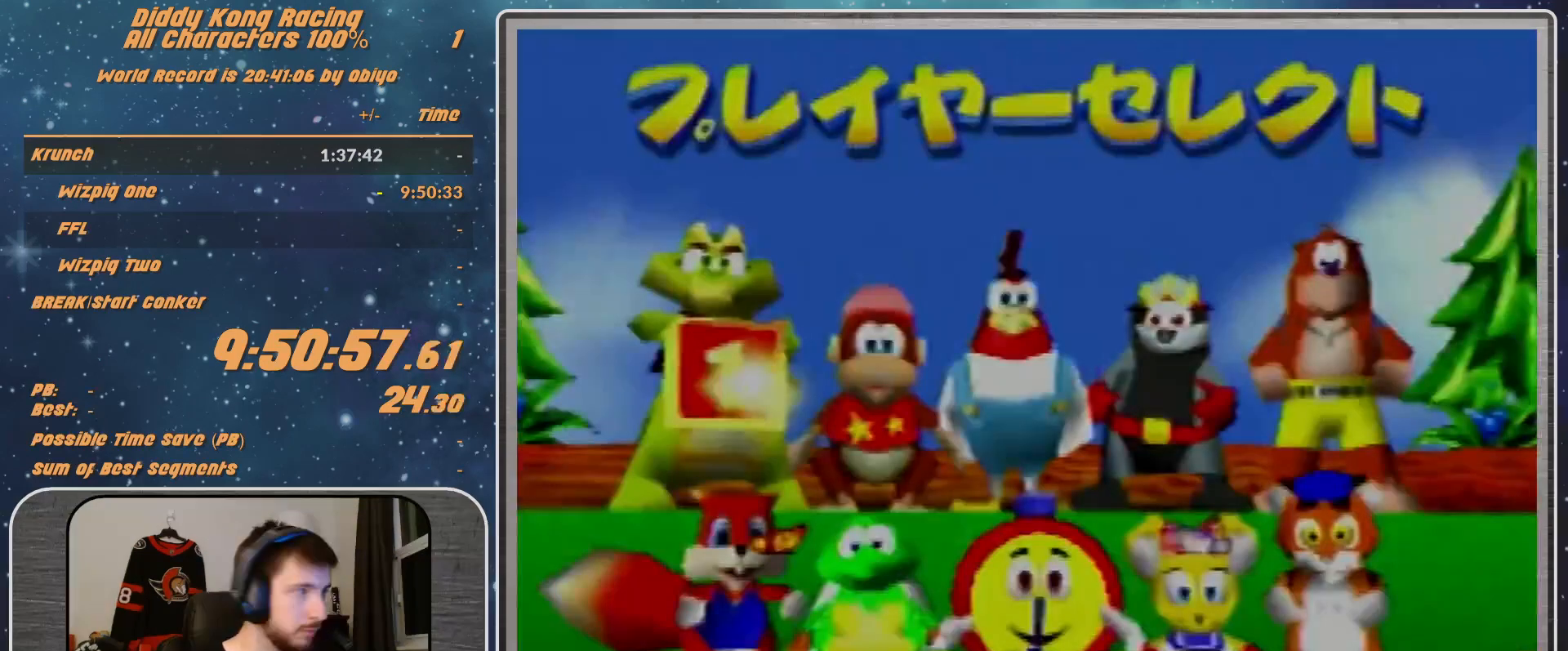
{"buttons": [], "left_stick": "center", "events": [[67, "A", "up"], [133, "A", "down"], [200, "A", "up"], [267, "A", "down"], [333, "A", "up"]]}
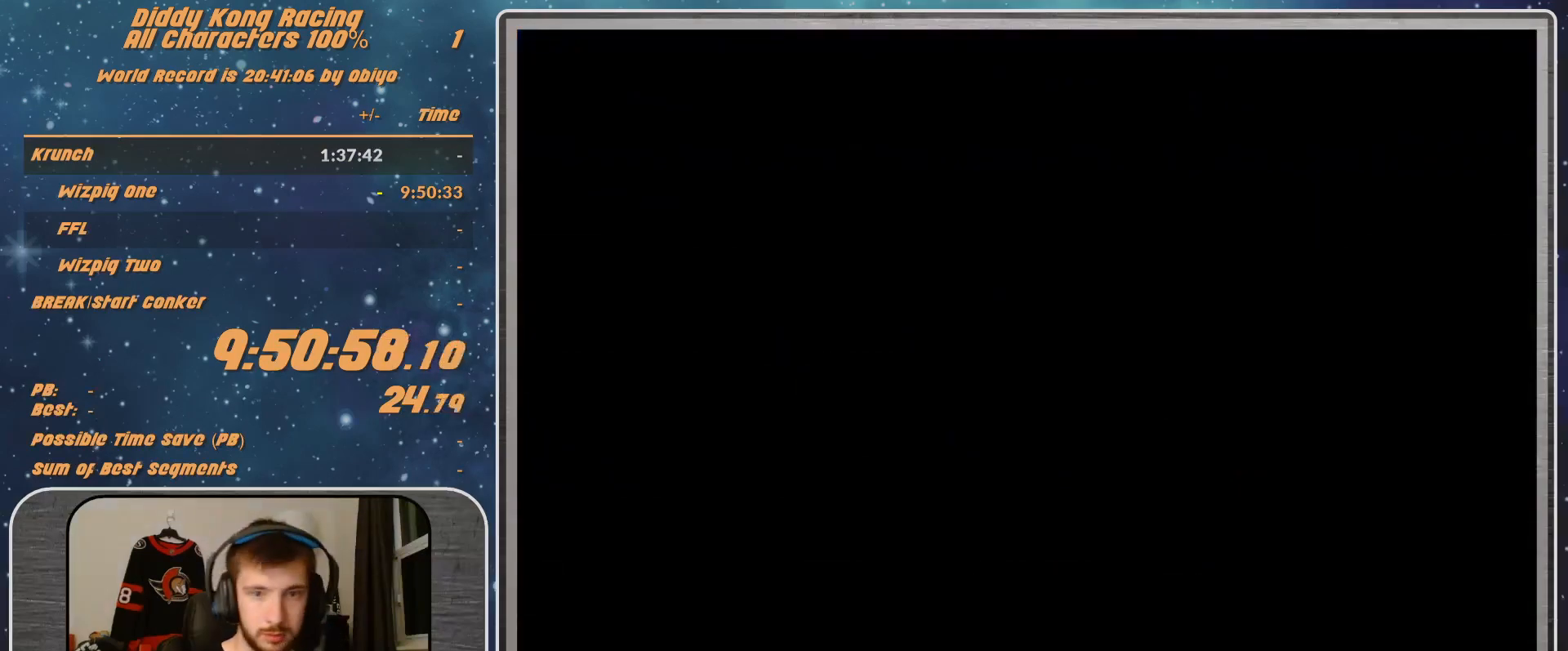
{"buttons": ["A"], "left_stick": "center", "events": [[367, "A", "down"], [433, "A", "up"], [500, "A", "down"]]}
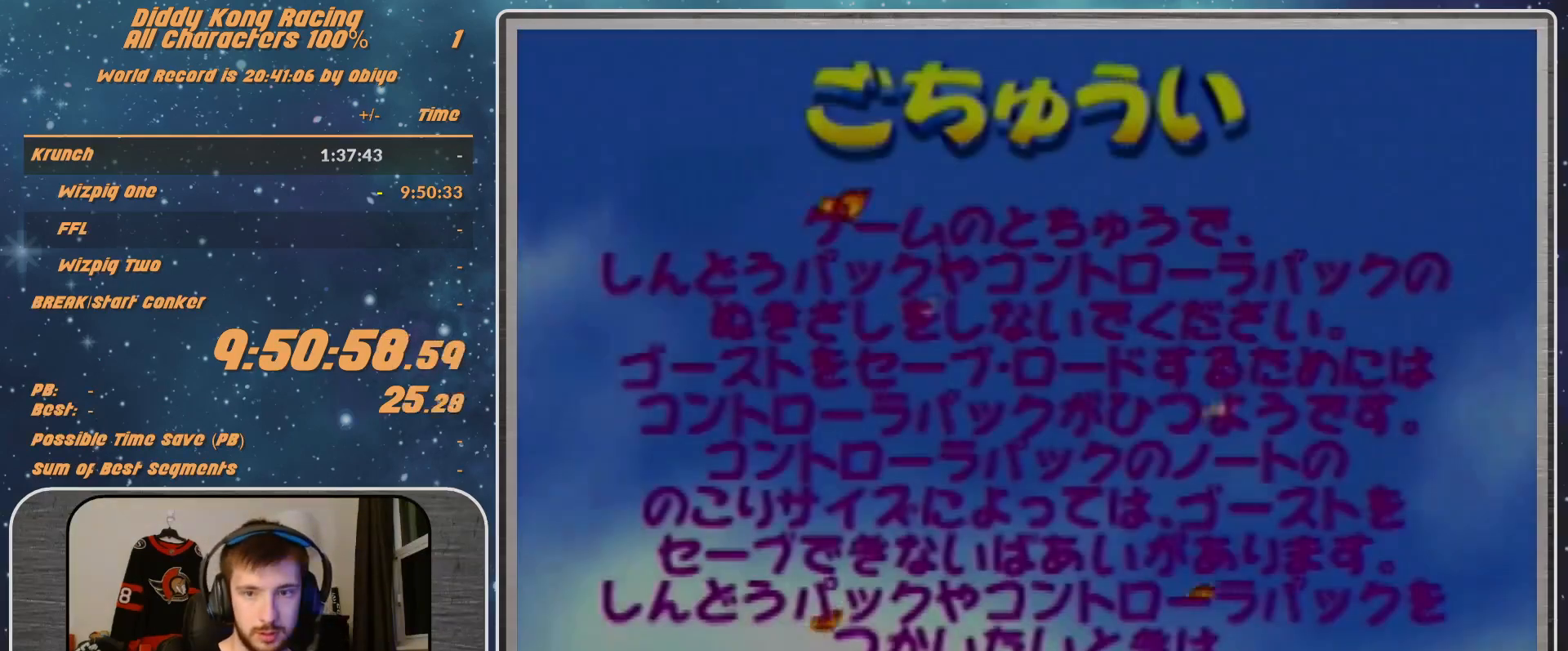
{"buttons": ["A"], "left_stick": "center", "events": [[67, "A", "up"], [167, "A", "down"], [200, "A", "up"], [233, "A", "down"], [300, "A", "up"], [367, "A", "down"], [433, "A", "up"], [467, "A", "down"]]}
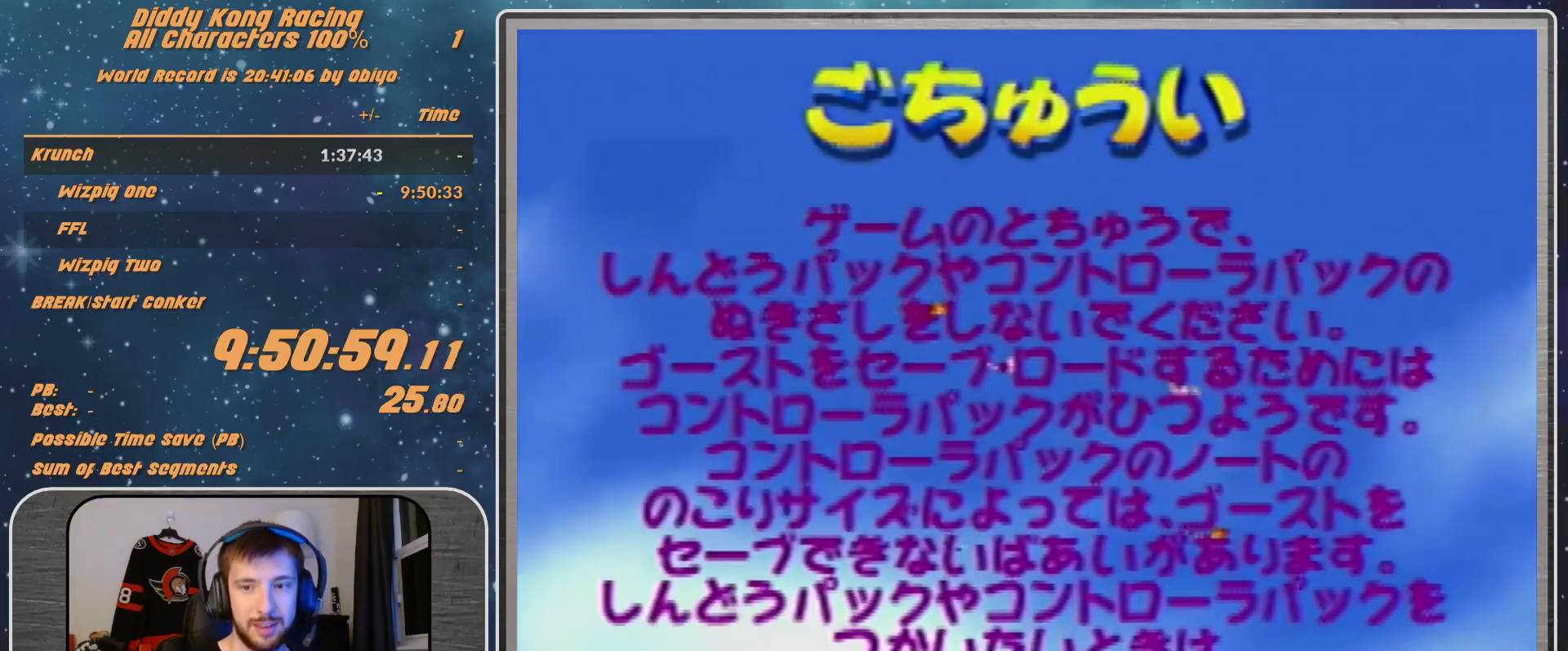
{"buttons": ["A"], "left_stick": "center", "events": [[33, "A", "up"], [100, "A", "down"], [200, "A", "up"], [233, "A", "down"], [300, "A", "up"], [367, "A", "down"], [433, "A", "up"], [500, "A", "down"]]}
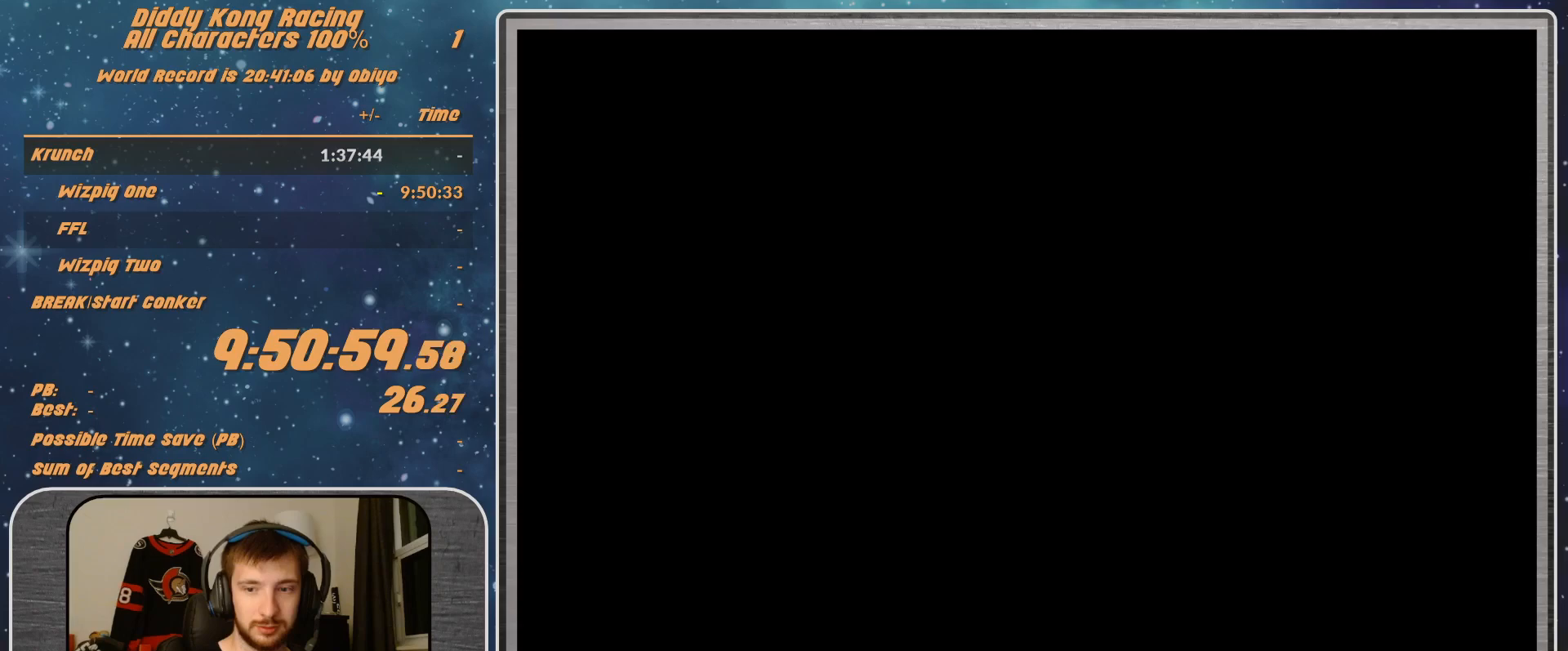
{"buttons": [], "left_stick": "center", "events": [[33, "A", "up"], [167, "A", "down"], [267, "A", "up"]]}
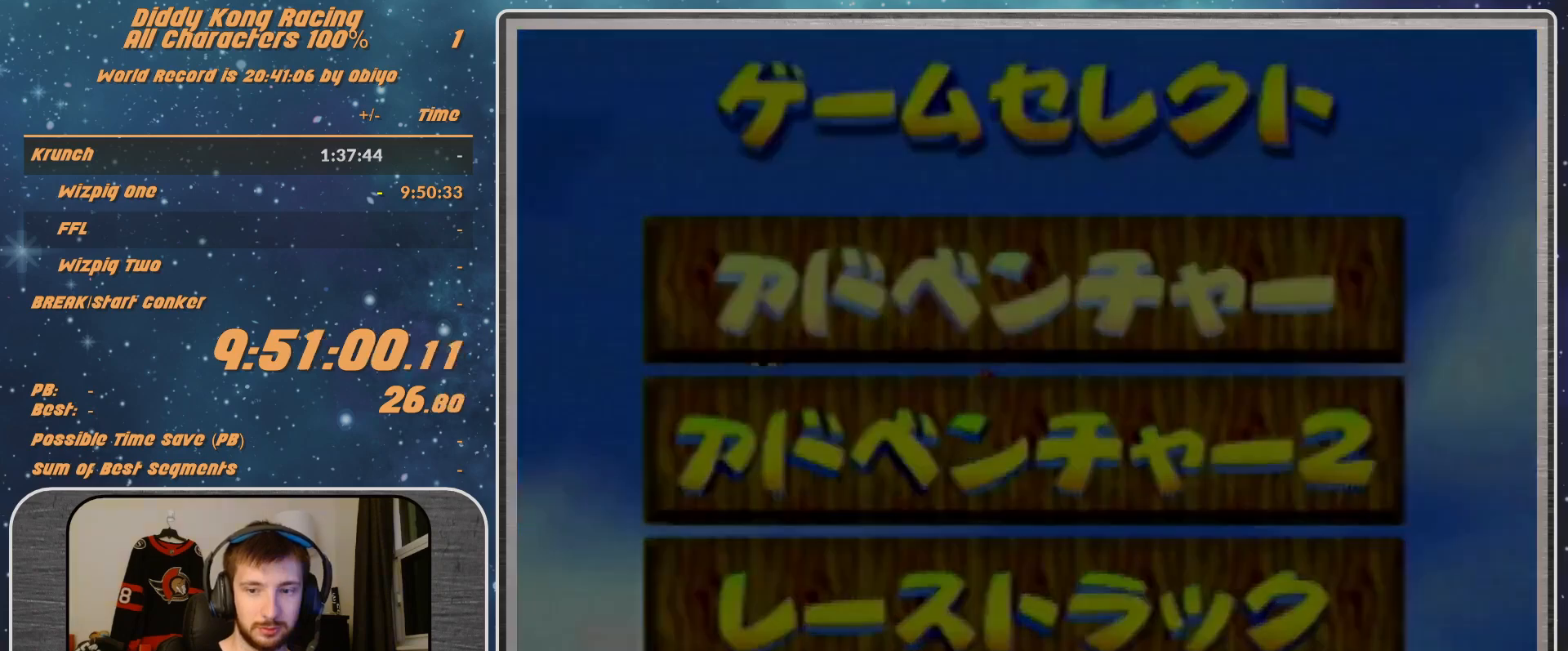
{"buttons": ["A"], "left_stick": "center", "events": [[100, "A", "down"], [167, "A", "up"], [233, "A", "down"], [300, "A", "up"], [367, "A", "down"], [400, "A", "up"], [467, "A", "down"]]}
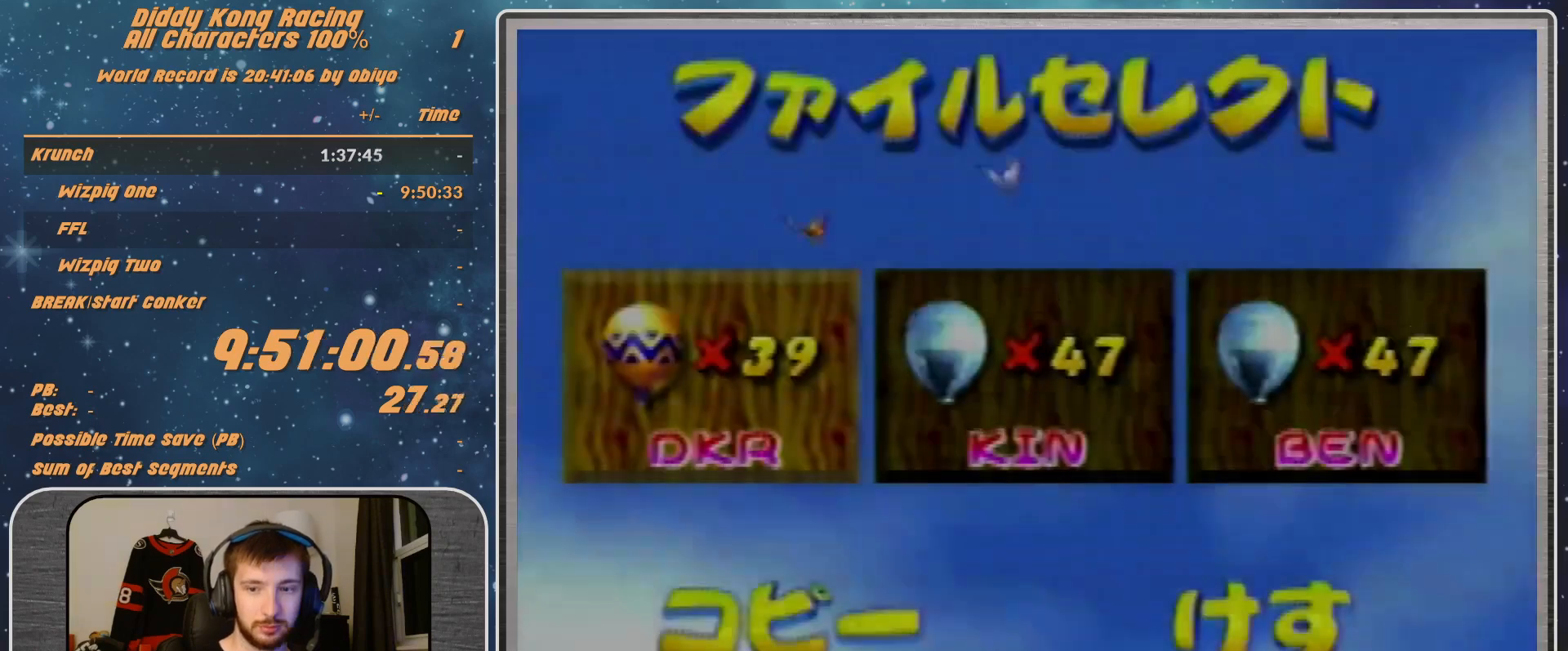
{"buttons": [], "left_stick": "center", "events": [[33, "A", "up"], [67, "A", "down"], [200, "A", "up"]]}
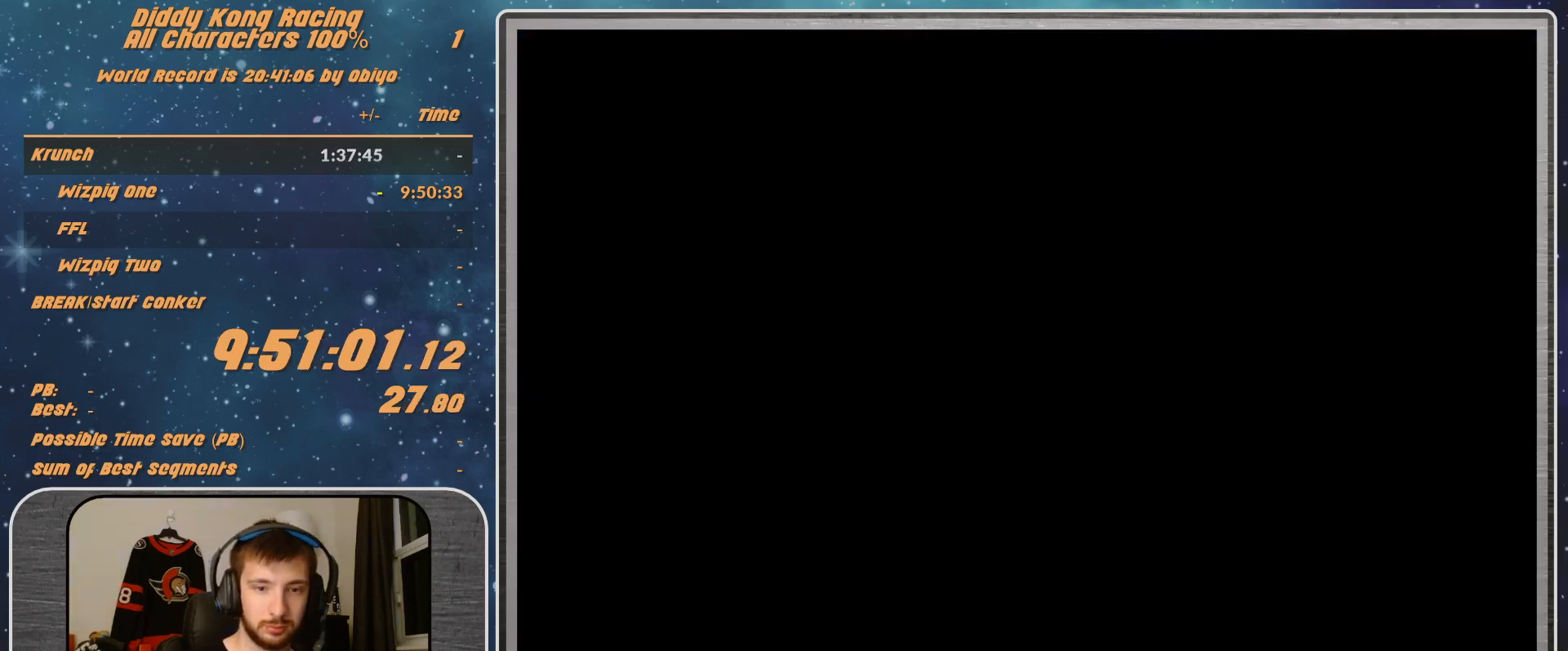
{"buttons": [], "left_stick": "center", "events": []}
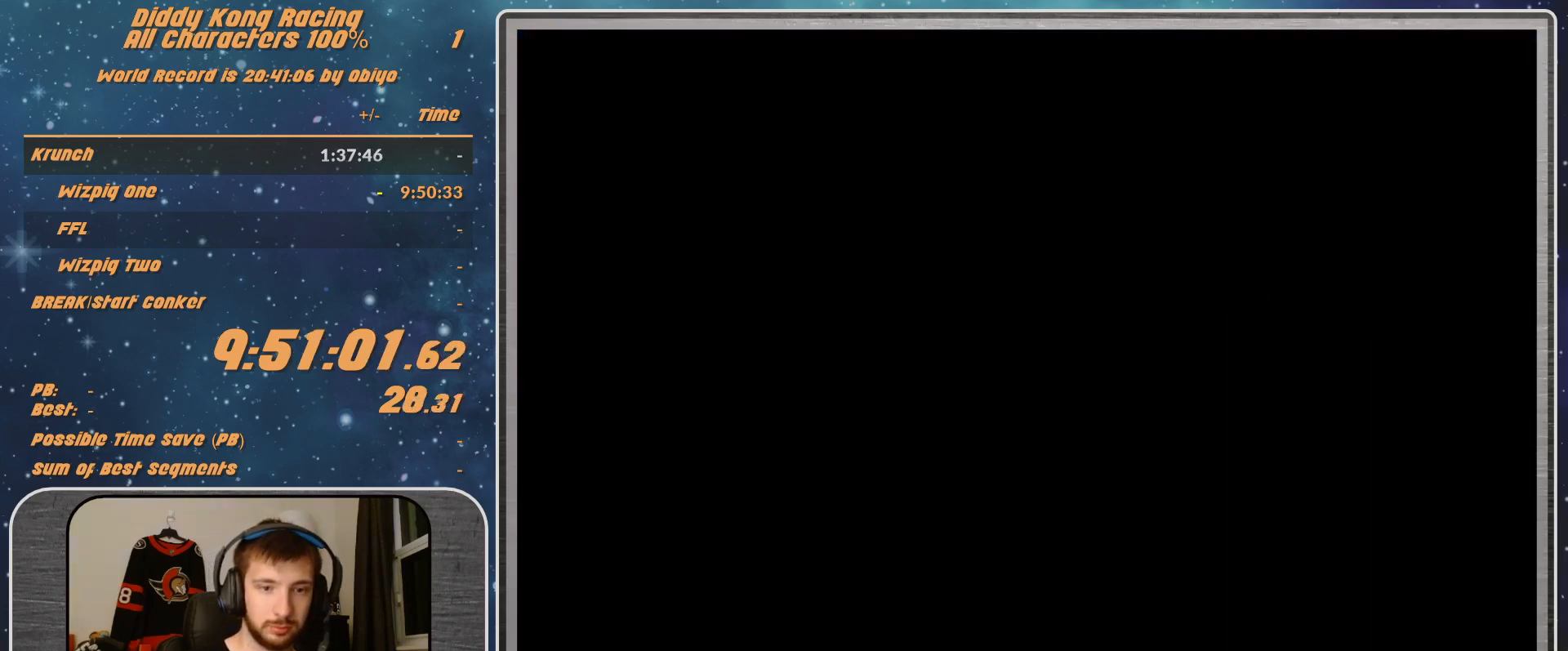
{"buttons": [], "left_stick": "center", "events": []}
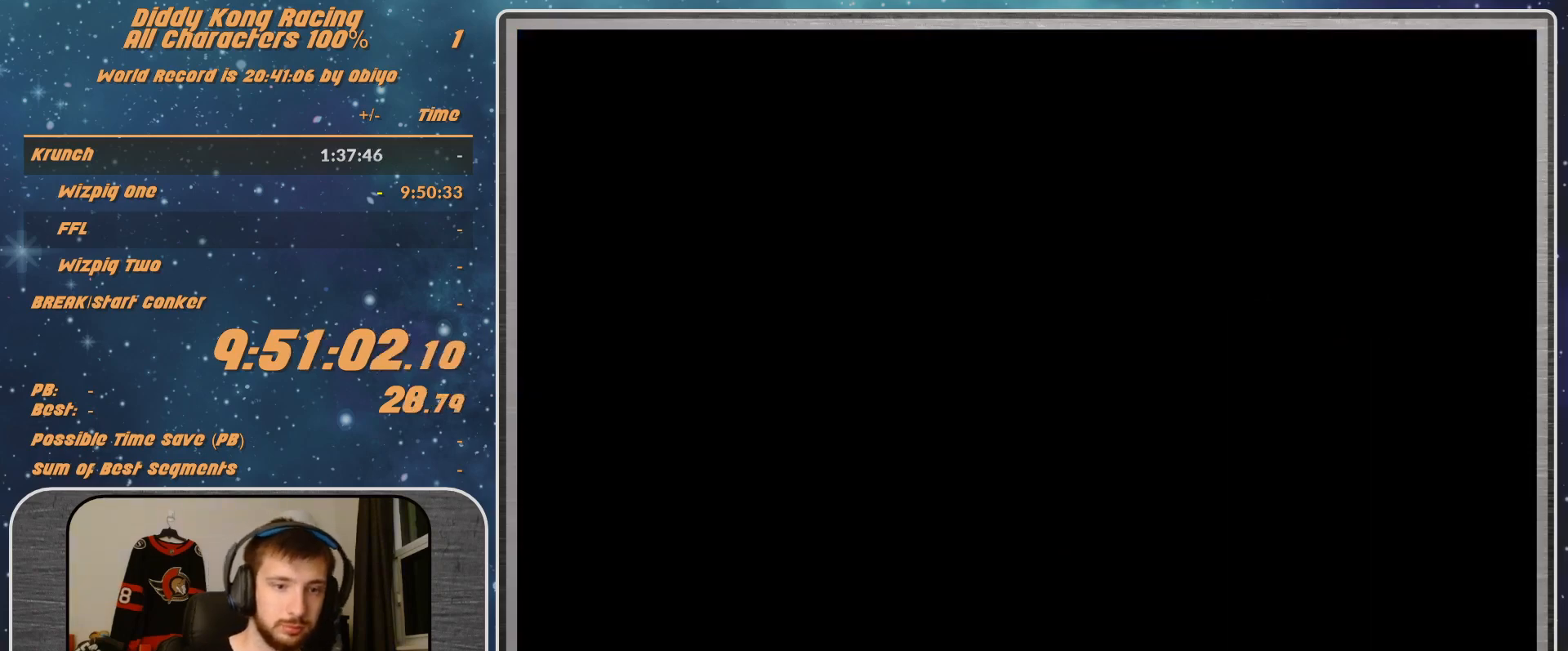
{"buttons": [], "left_stick": "center", "events": []}
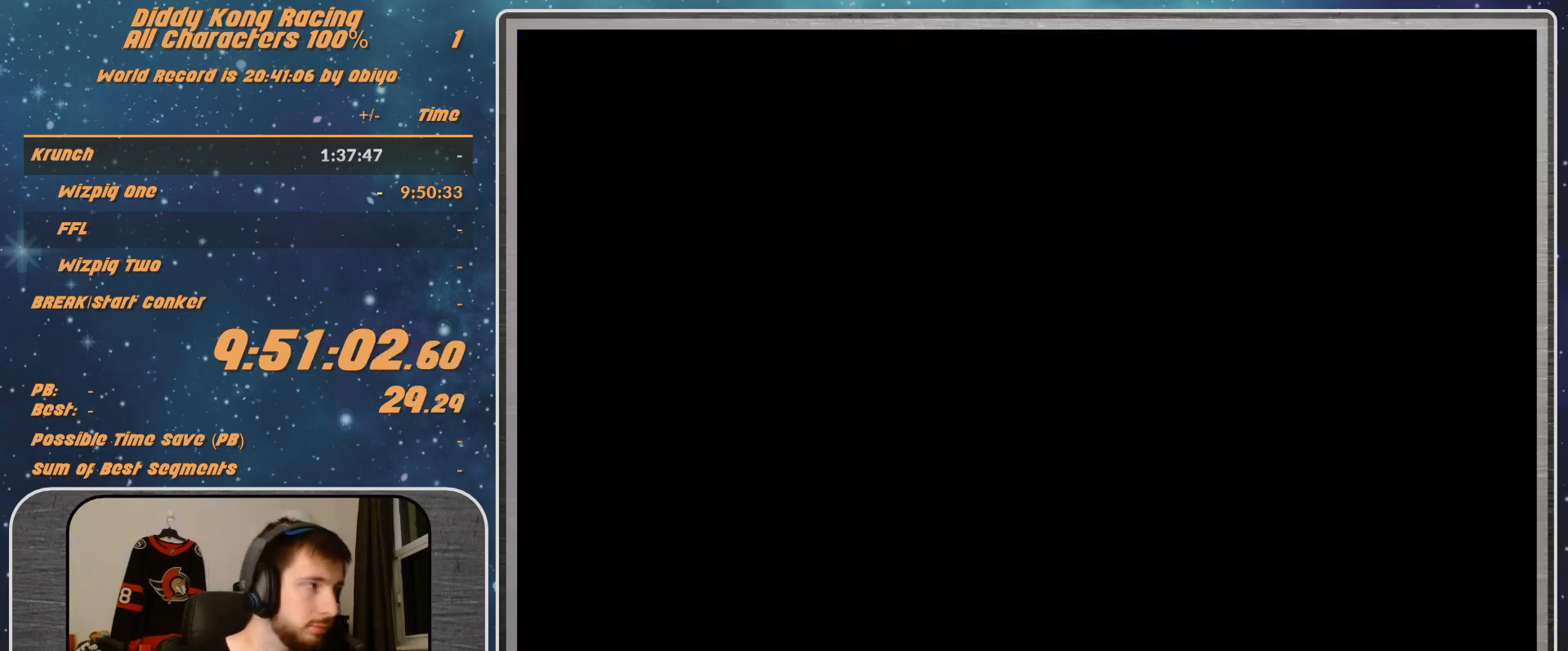
{"buttons": ["A", "B", "R1"], "left_stick": "right", "events": [[433, "A", "down"], [433, "B", "down"], [433, "R1", "down"], [433, "left_stick", "right"]]}
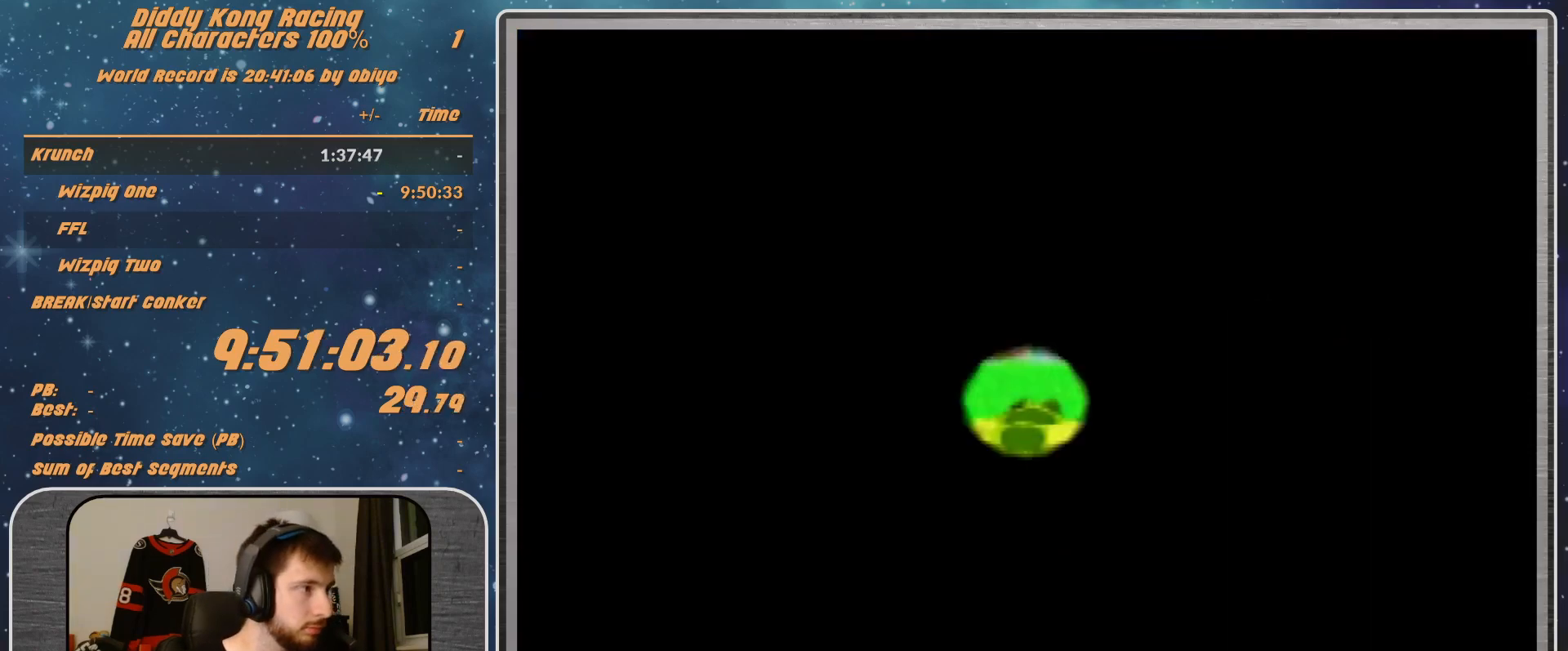
{"buttons": ["A"], "left_stick": "center", "events": [[167, "B", "up"], [233, "R1", "up"], [233, "left_stick", "center"]]}
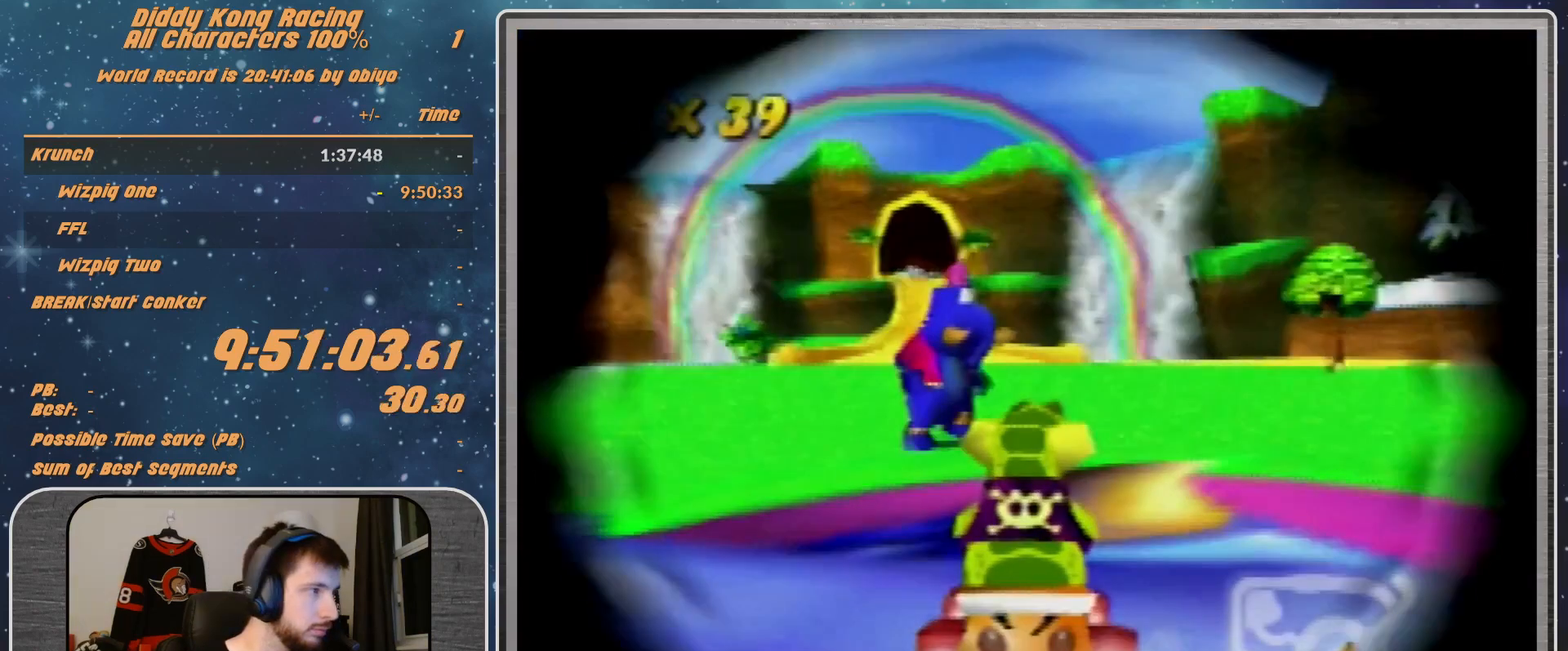
{"buttons": ["A", "R1"], "left_stick": "left", "events": [[67, "left_stick", "left"], [133, "left_stick", "center"], [200, "left_stick", "left"], [300, "R1", "down"]]}
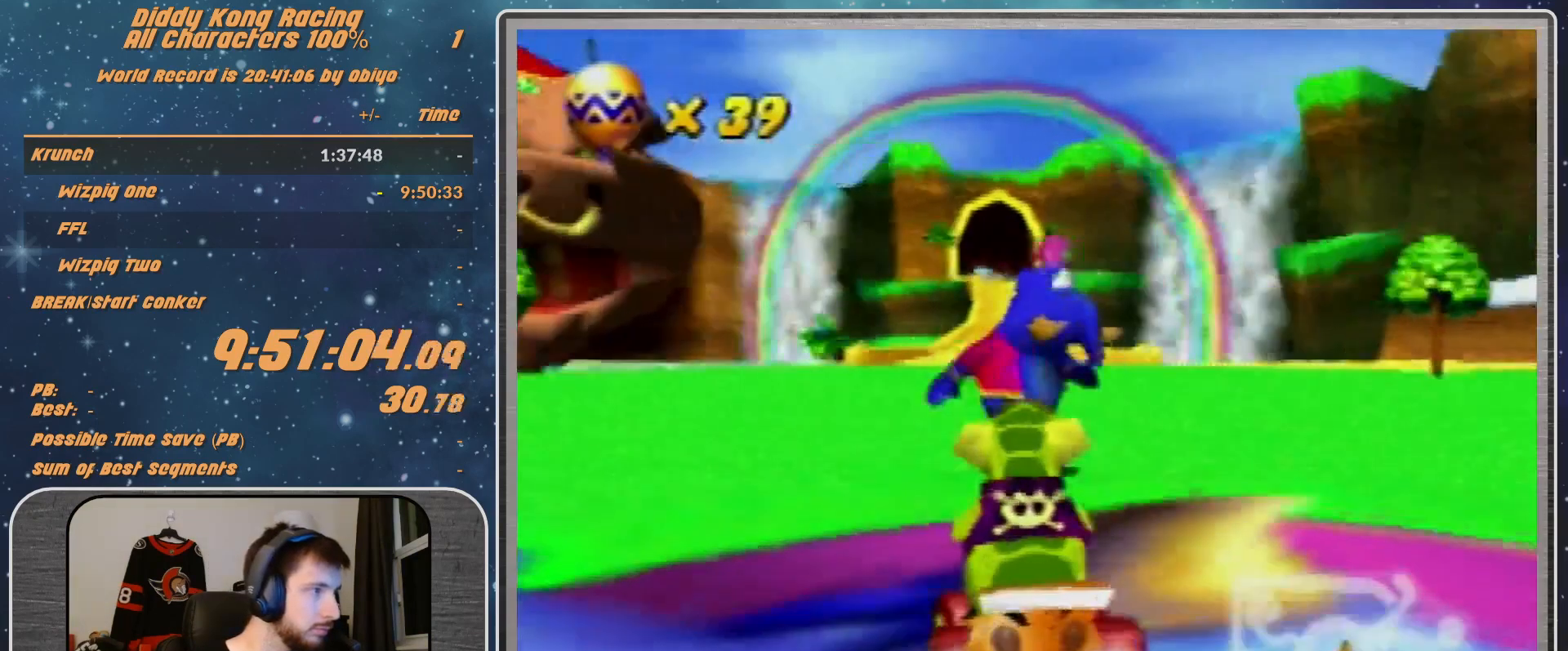
{"buttons": [], "left_stick": "center", "events": [[67, "left_stick", "up"], [133, "left_stick", "right"], [333, "A", "up"], [333, "R1", "up"], [333, "Z", "down"], [333, "left_stick", "center"], [500, "Z", "up"]]}
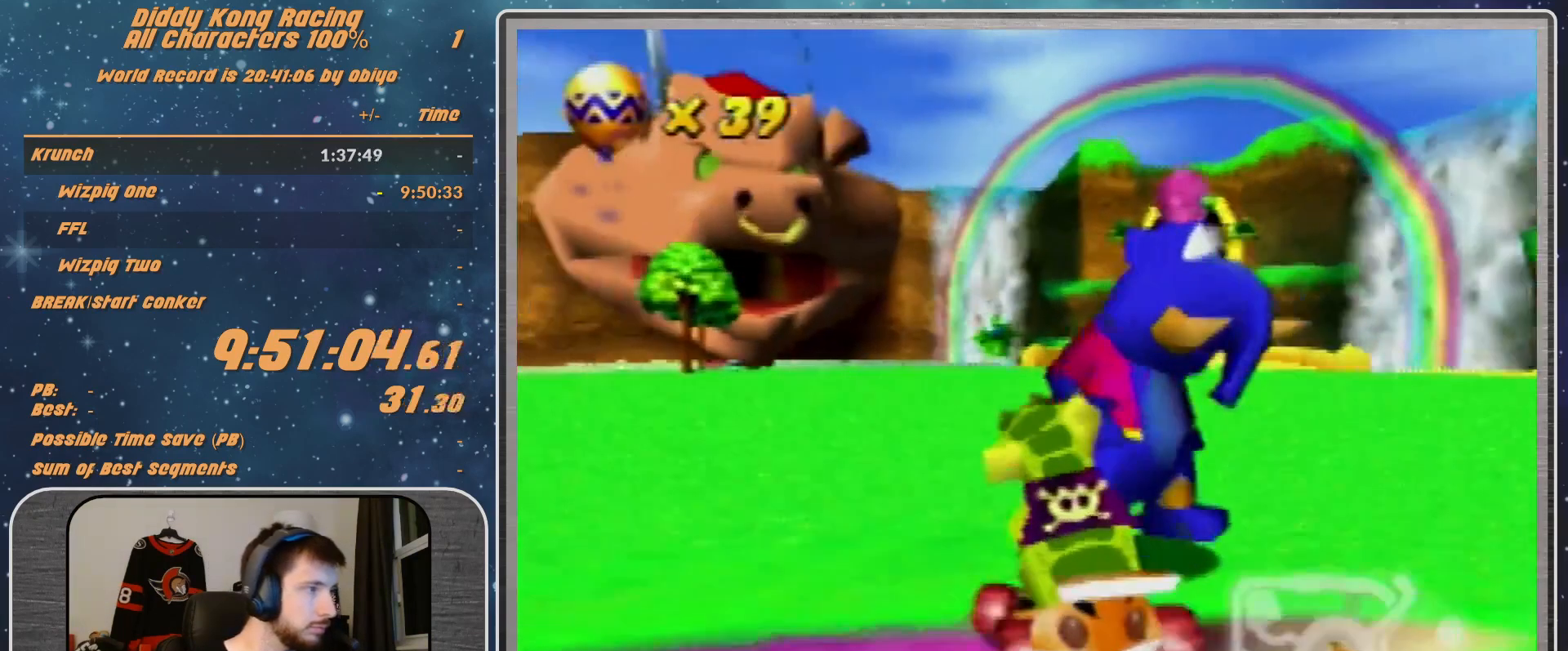
{"buttons": [], "left_stick": "center", "events": []}
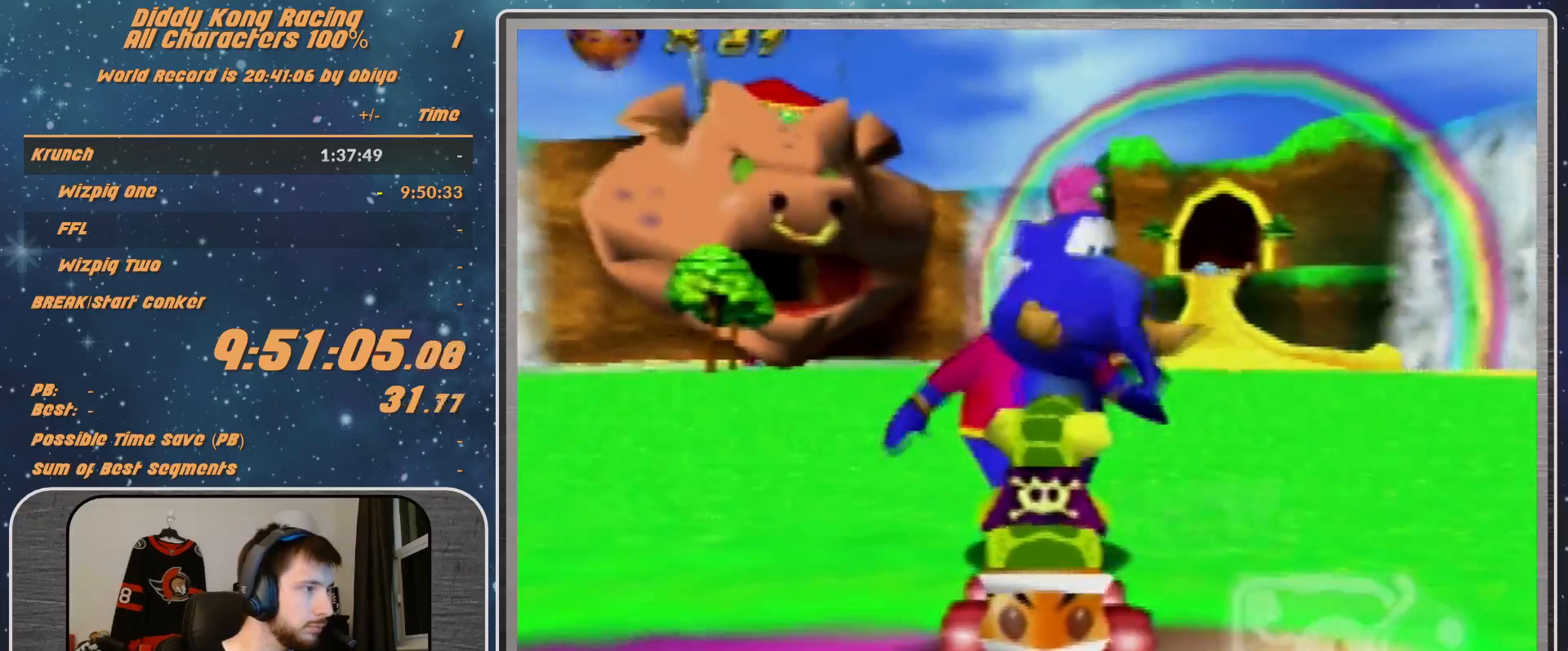
{"buttons": [], "left_stick": "center", "events": []}
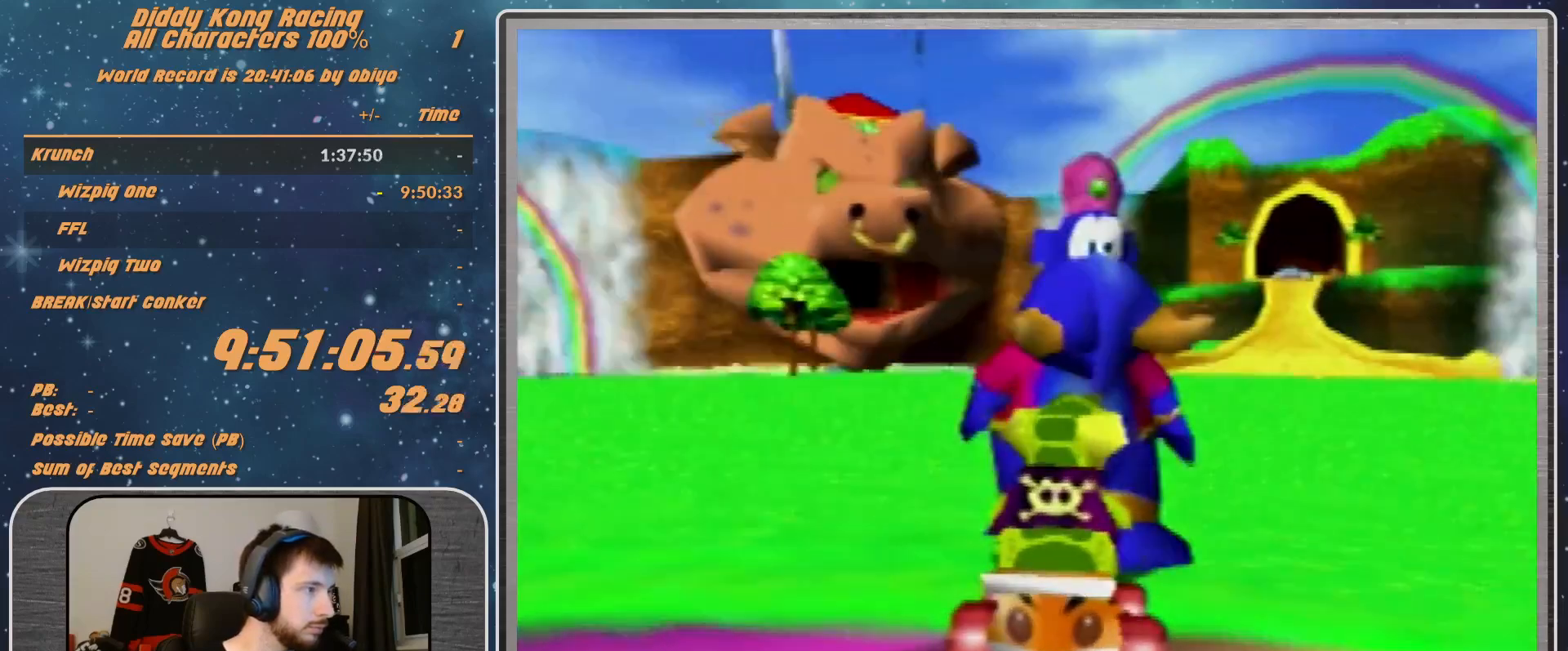
{"buttons": [], "left_stick": "center", "events": [[400, "A", "down"], [433, "A", "up"]]}
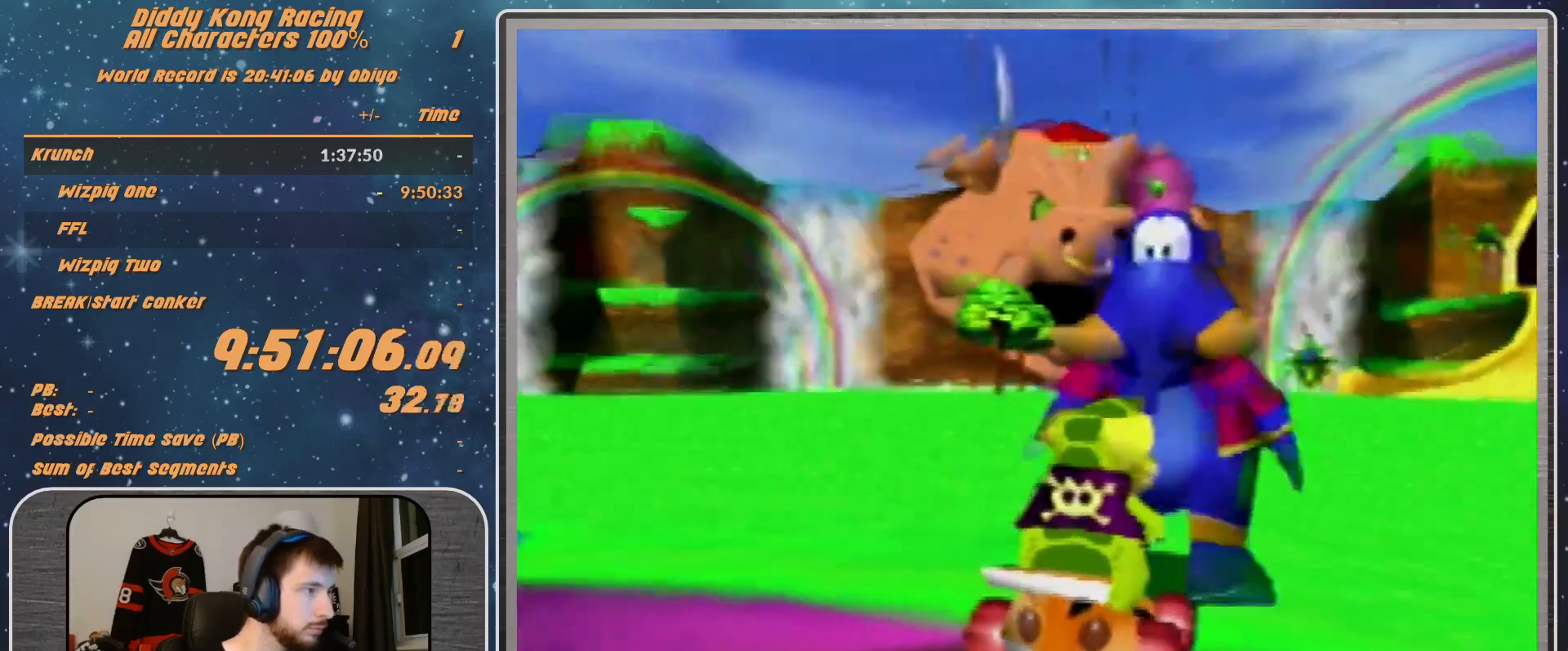
{"buttons": [], "left_stick": "down", "events": [[300, "left_stick", "down"]]}
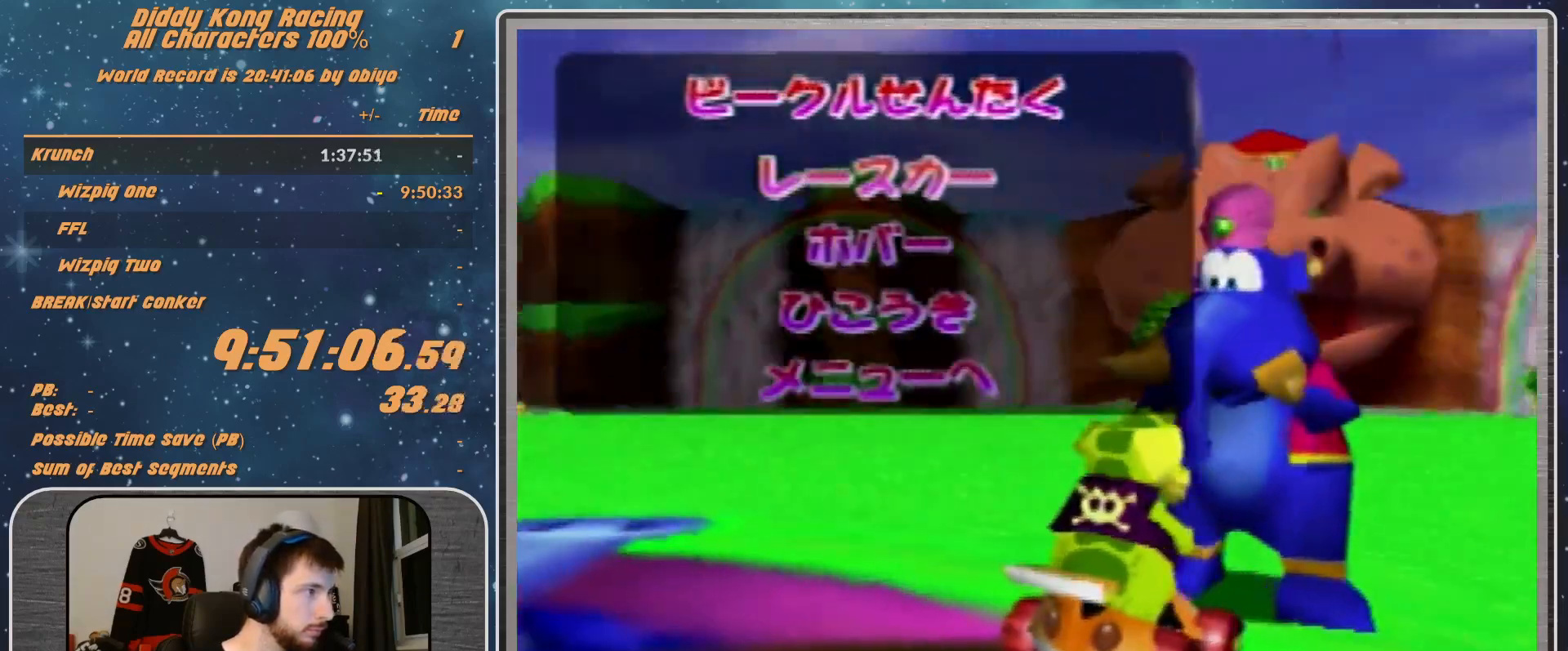
{"buttons": [], "left_stick": "center", "events": [[67, "A", "down"], [67, "left_stick", "center"], [200, "A", "up"]]}